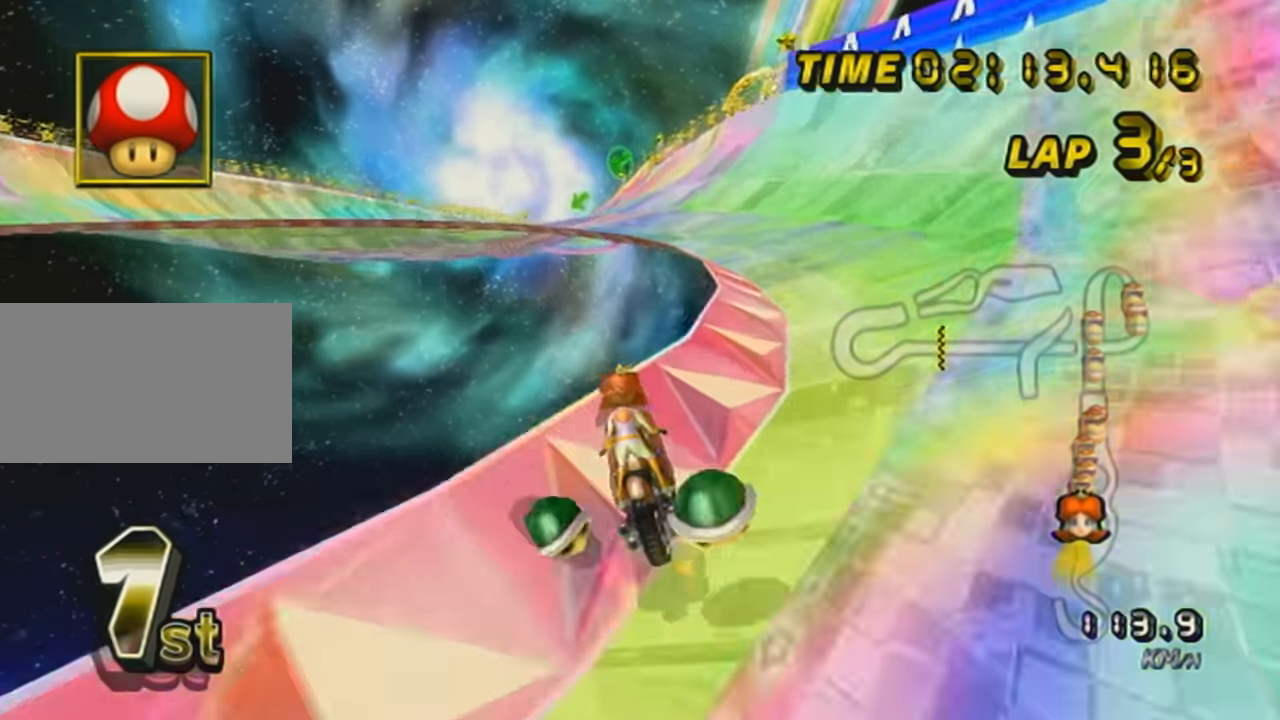
Gameplay with a controller (Nintendo layout); each line is a JSON object with the inputs held at the frame after it. "events" lists button and stick changes between this image and that frame as [ms after this image, input, new state], when the widget could be followed in between. Not read: L3 R3 right_stick.
{"buttons": ["A"], "left_stick": "center", "events": [[134, "DPAD_UP", "down"], [234, "DPAD_UP", "up"], [417, "left_stick", "up"], [484, "left_stick", "center"]]}
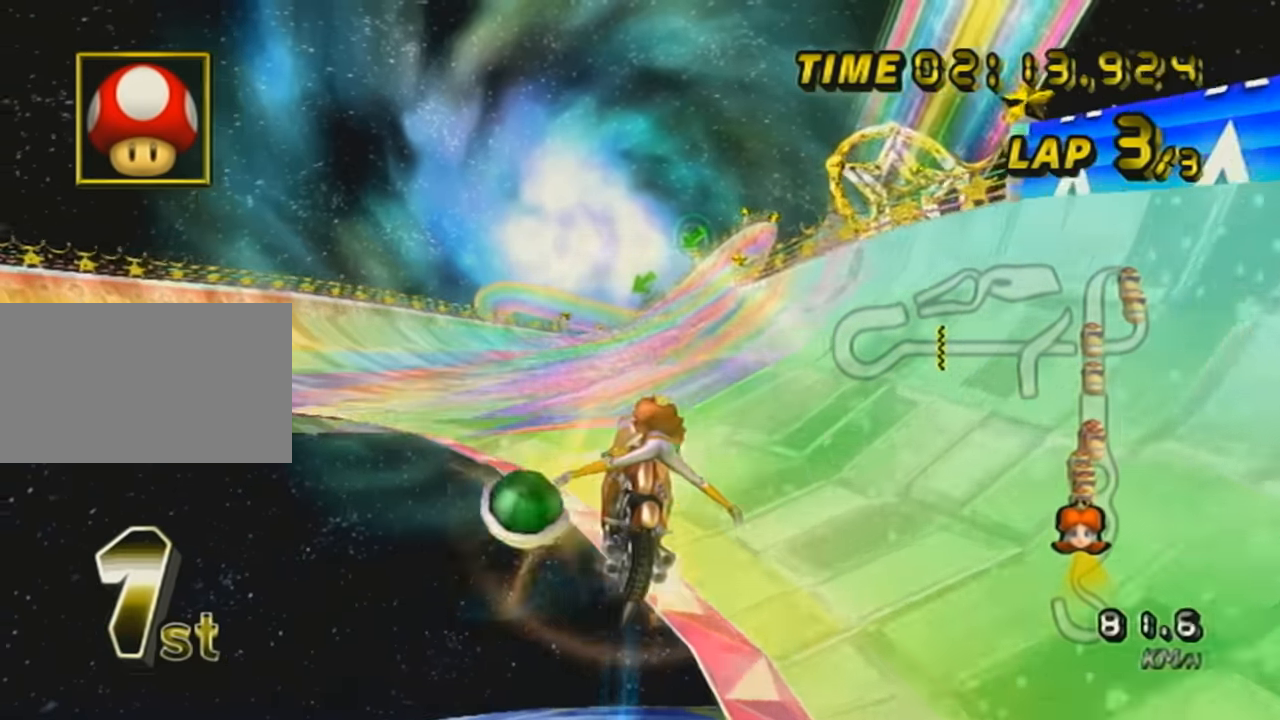
{"buttons": ["A", "R1"], "left_stick": "right", "events": [[33, "left_stick", "down"], [417, "R1", "down"], [500, "left_stick", "right"]]}
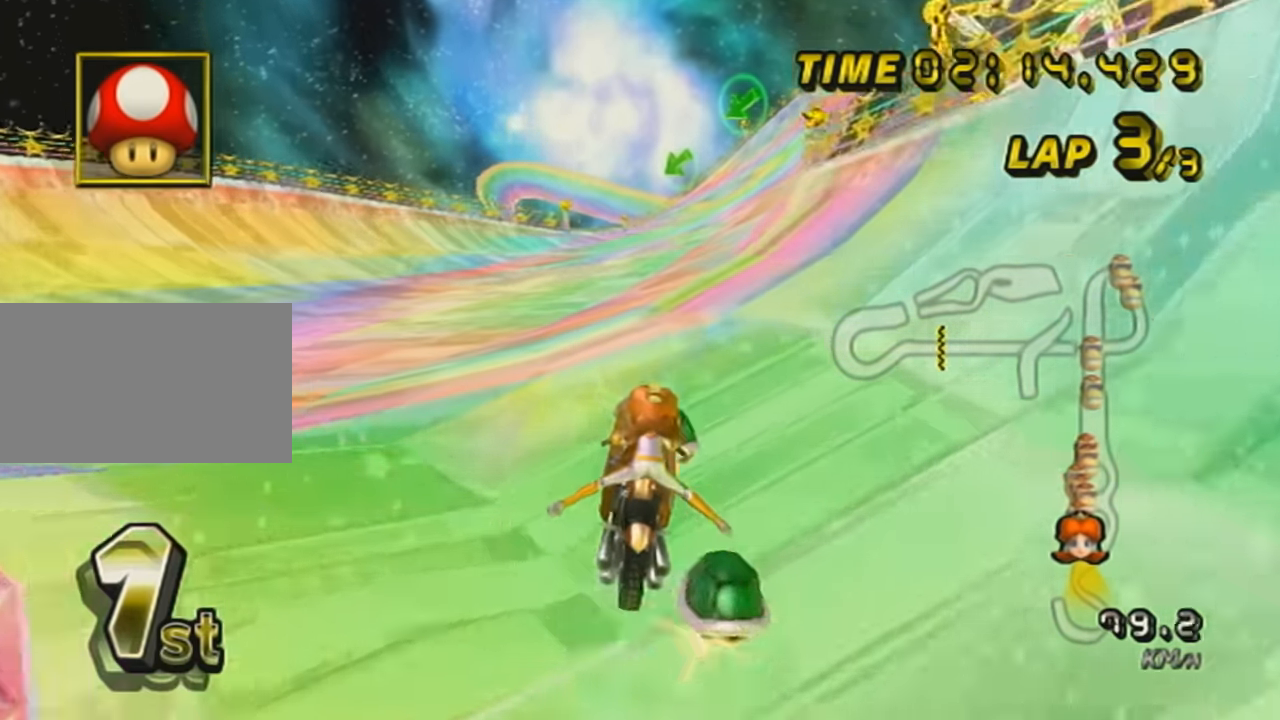
{"buttons": ["A", "R1"], "left_stick": "right", "events": [[134, "left_stick", "left"], [301, "left_stick", "center"], [451, "left_stick", "right"]]}
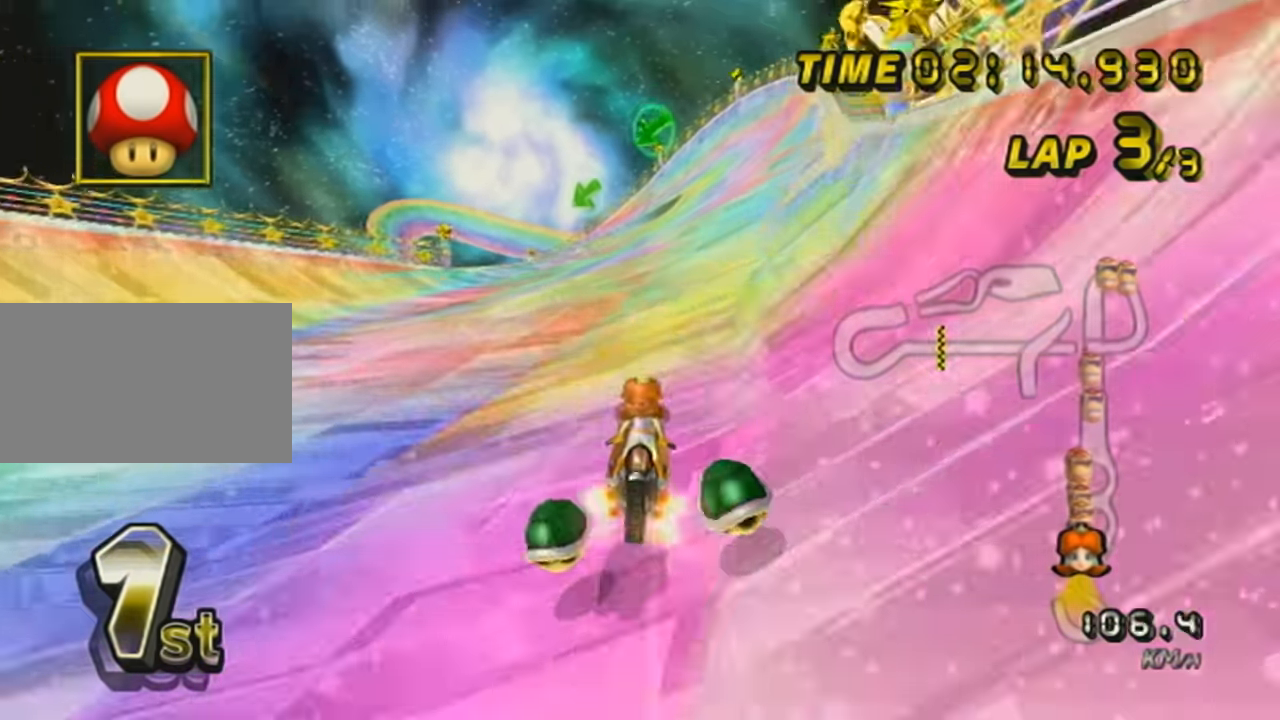
{"buttons": ["A", "R1"], "left_stick": "up-left", "events": [[317, "left_stick", "center"], [384, "left_stick", "up-left"]]}
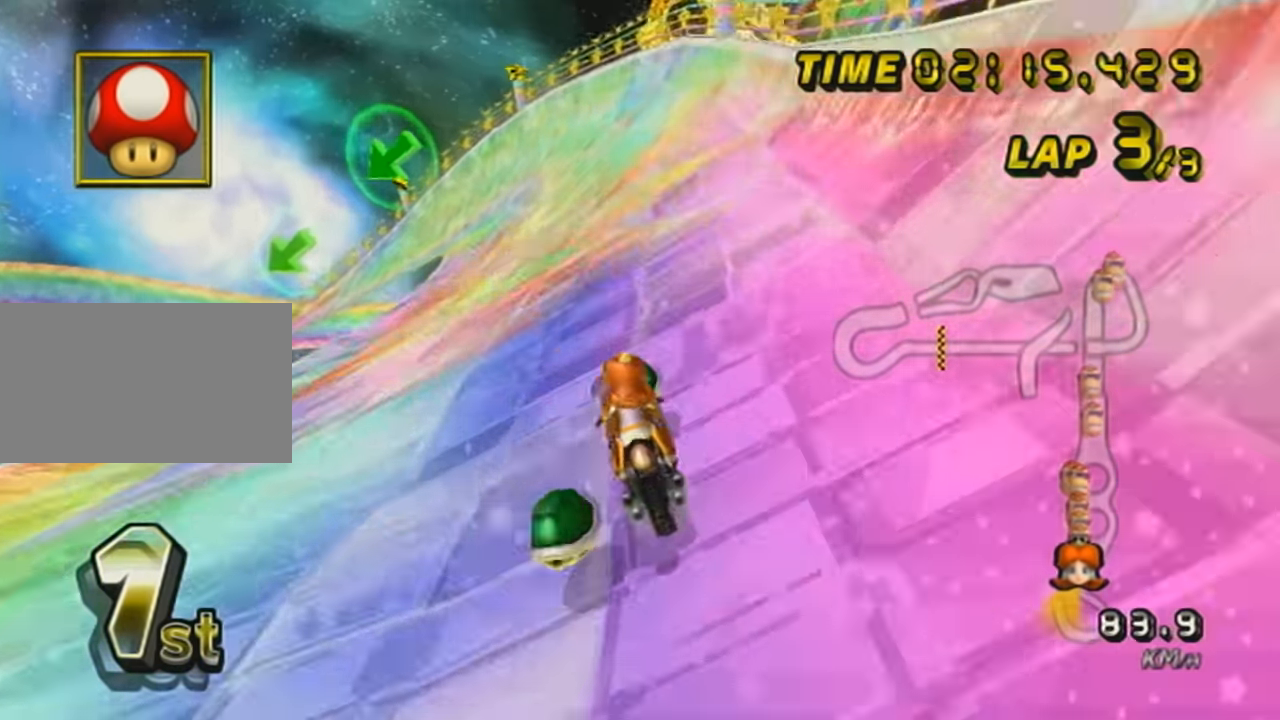
{"buttons": ["A", "R1"], "left_stick": "up-left", "events": [[134, "left_stick", "right"], [501, "left_stick", "up-left"]]}
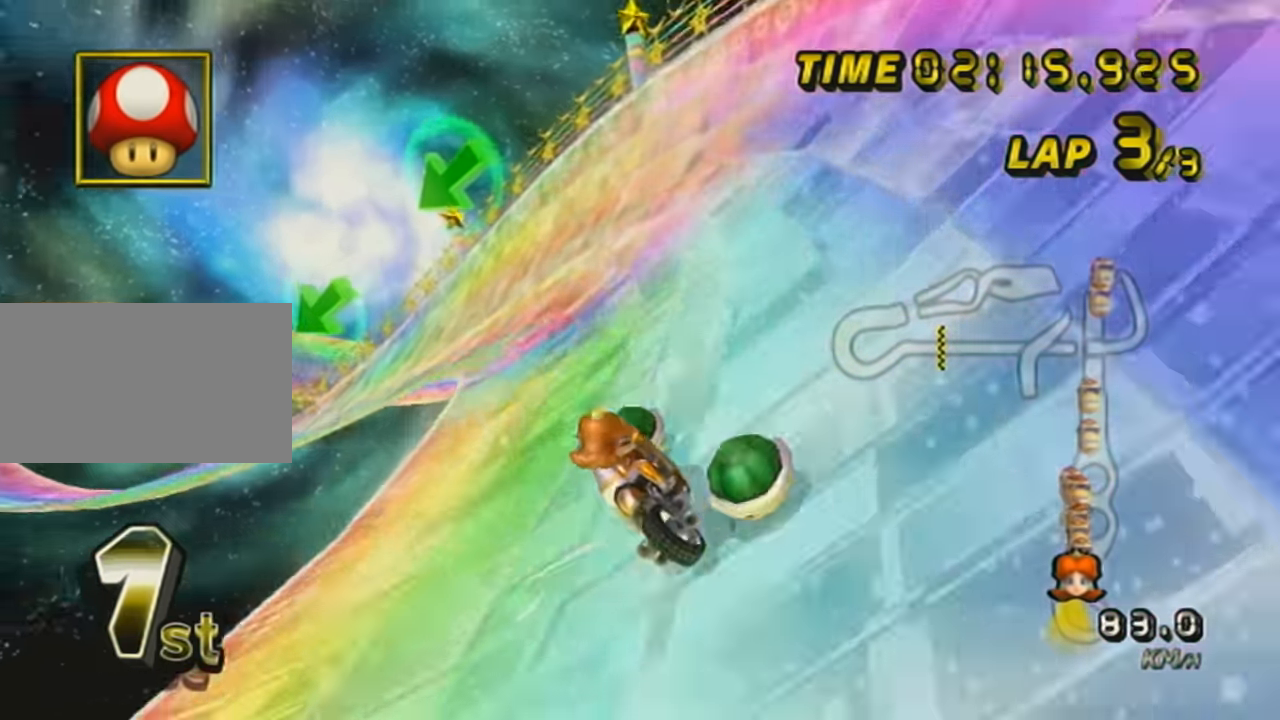
{"buttons": ["A", "R1"], "left_stick": "left", "events": [[100, "left_stick", "left"]]}
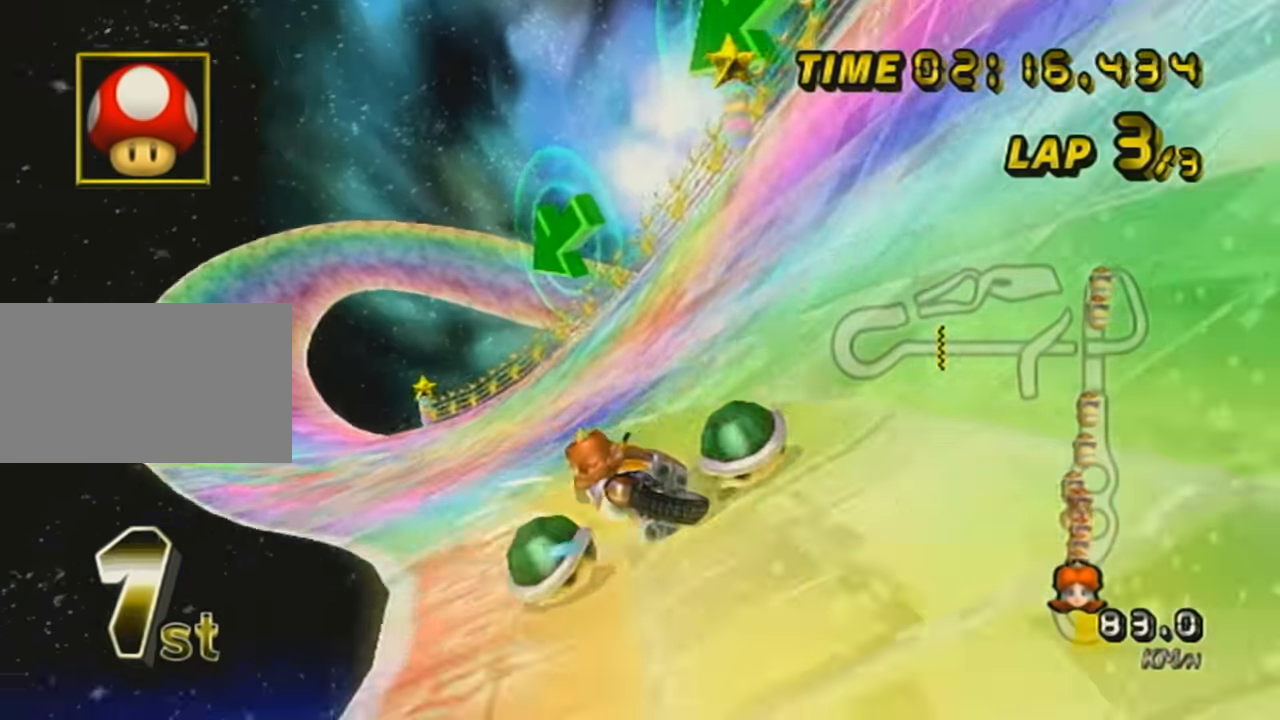
{"buttons": ["A", "X"], "left_stick": "right", "events": [[284, "left_stick", "center"], [317, "R1", "up"], [384, "X", "down"], [384, "left_stick", "right"]]}
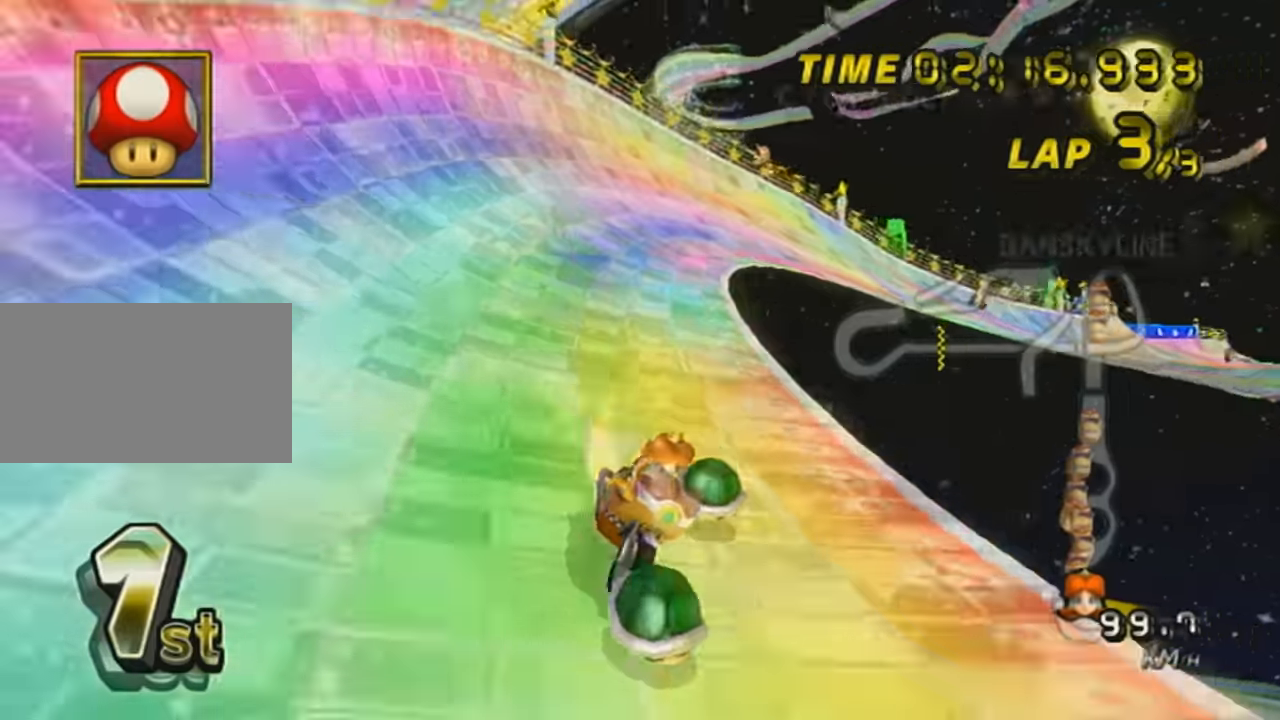
{"buttons": ["A"], "left_stick": "center", "events": [[67, "X", "up"], [133, "left_stick", "center"], [167, "DPAD_UP", "down"], [250, "DPAD_UP", "up"], [317, "DPAD_UP", "down"], [417, "DPAD_UP", "up"]]}
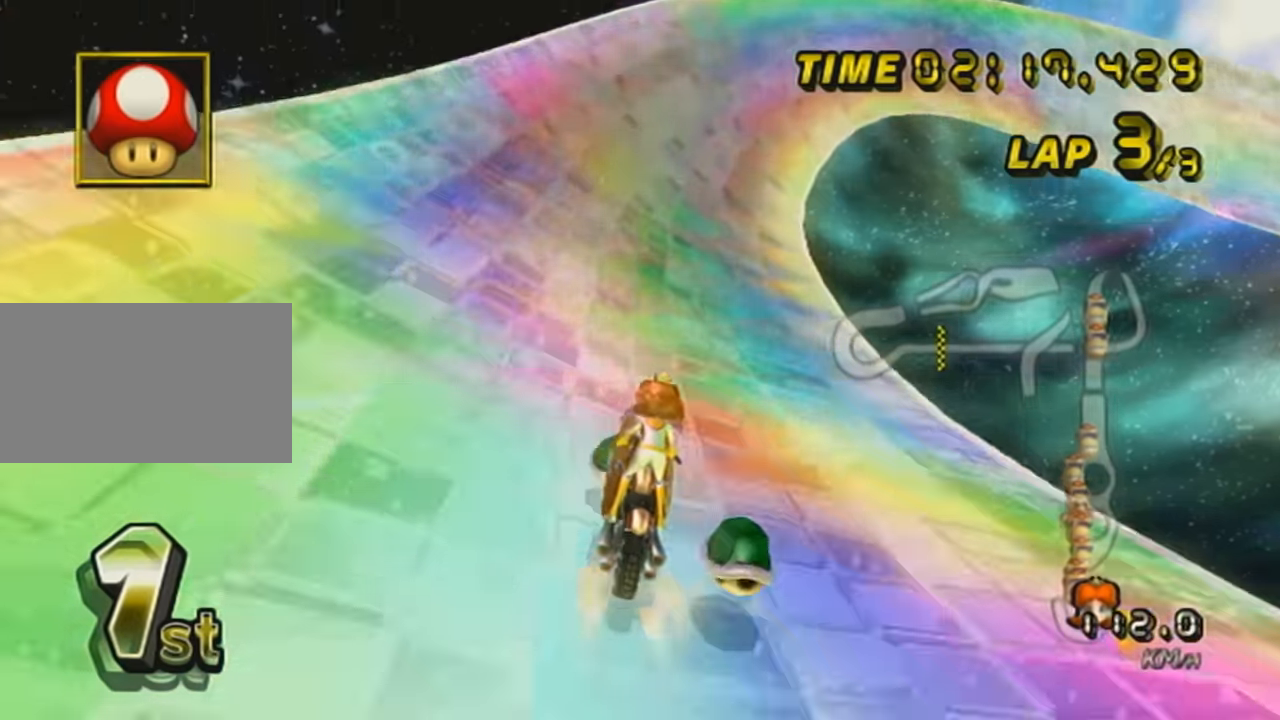
{"buttons": ["A", "R1"], "left_stick": "left", "events": [[101, "R1", "down"], [101, "left_stick", "up-right"], [317, "left_stick", "left"]]}
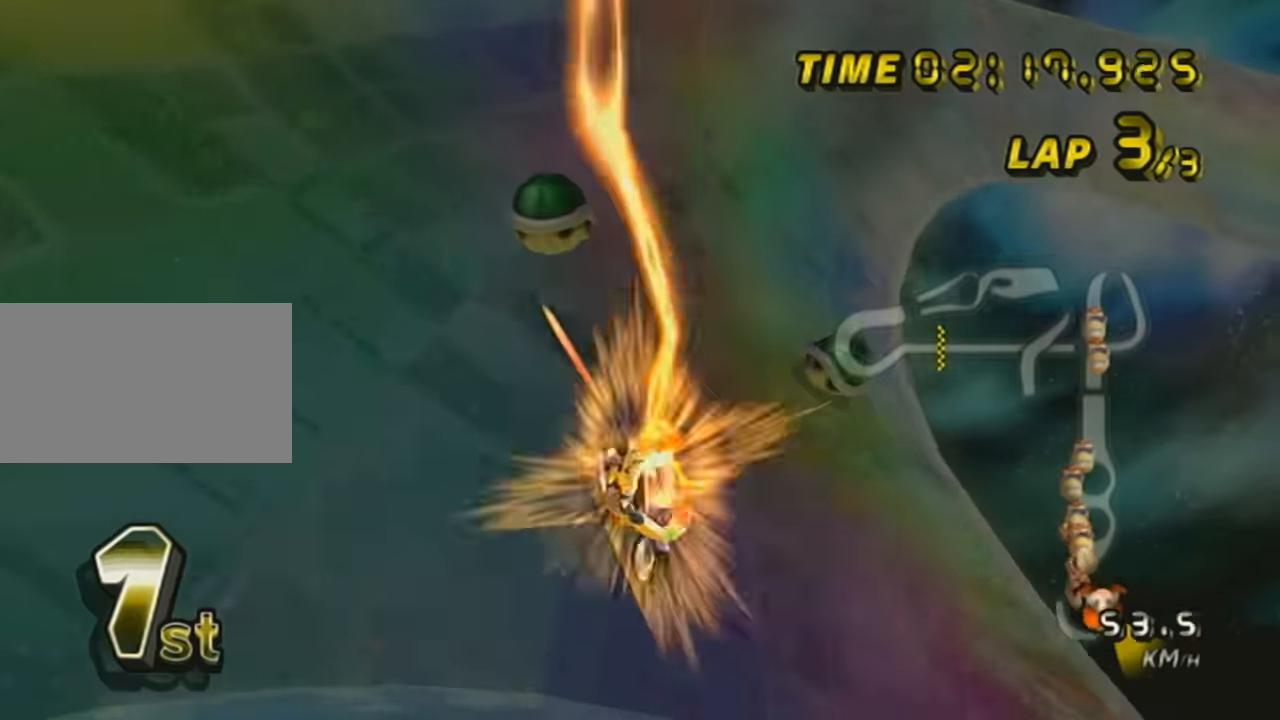
{"buttons": ["A", "X"], "left_stick": "right", "events": [[67, "left_stick", "up-right"], [167, "left_stick", "right"], [200, "R1", "up"], [384, "X", "down"]]}
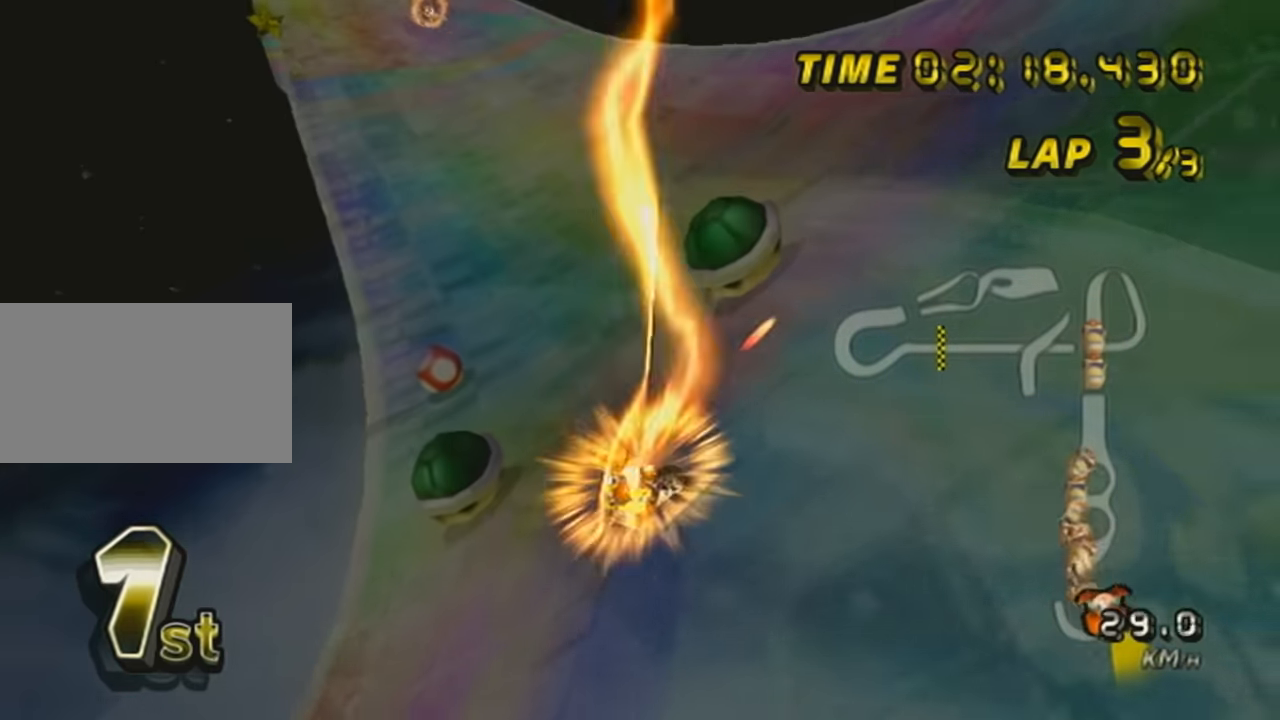
{"buttons": ["A"], "left_stick": "right", "events": [[101, "X", "up"]]}
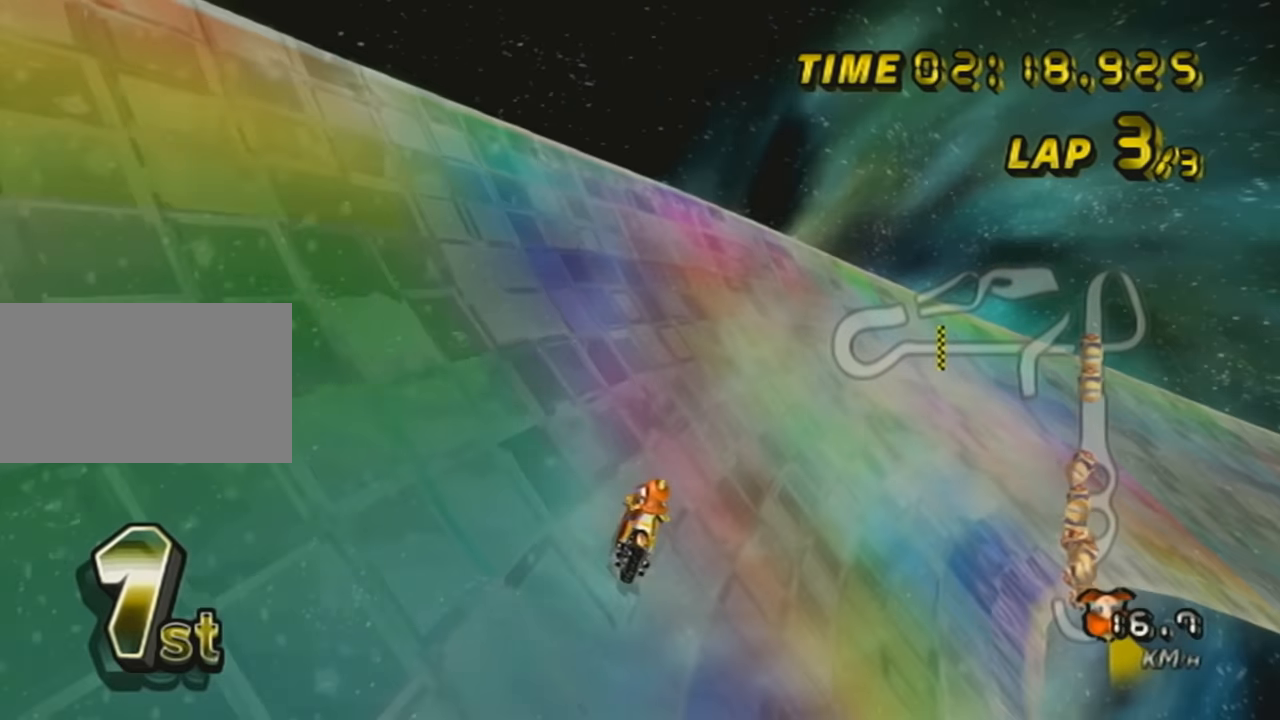
{"buttons": ["A"], "left_stick": "right", "events": []}
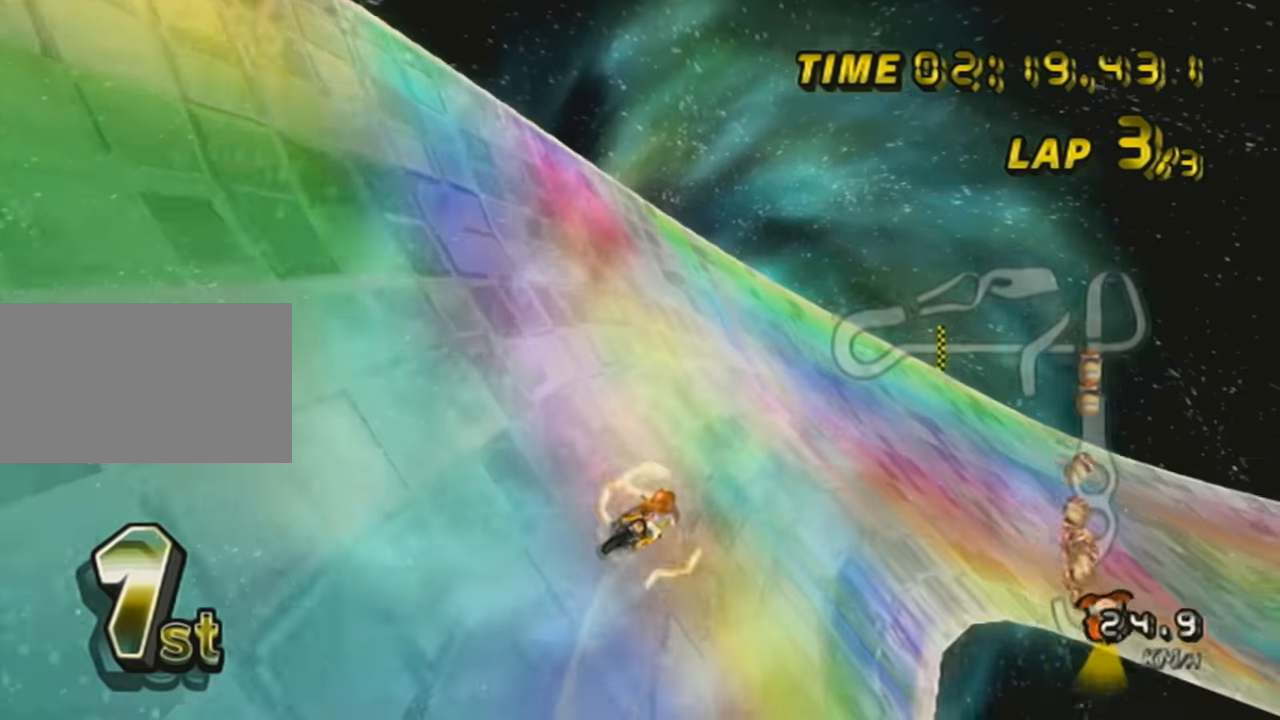
{"buttons": ["A", "X"], "left_stick": "center", "events": [[251, "left_stick", "center"], [384, "X", "down"]]}
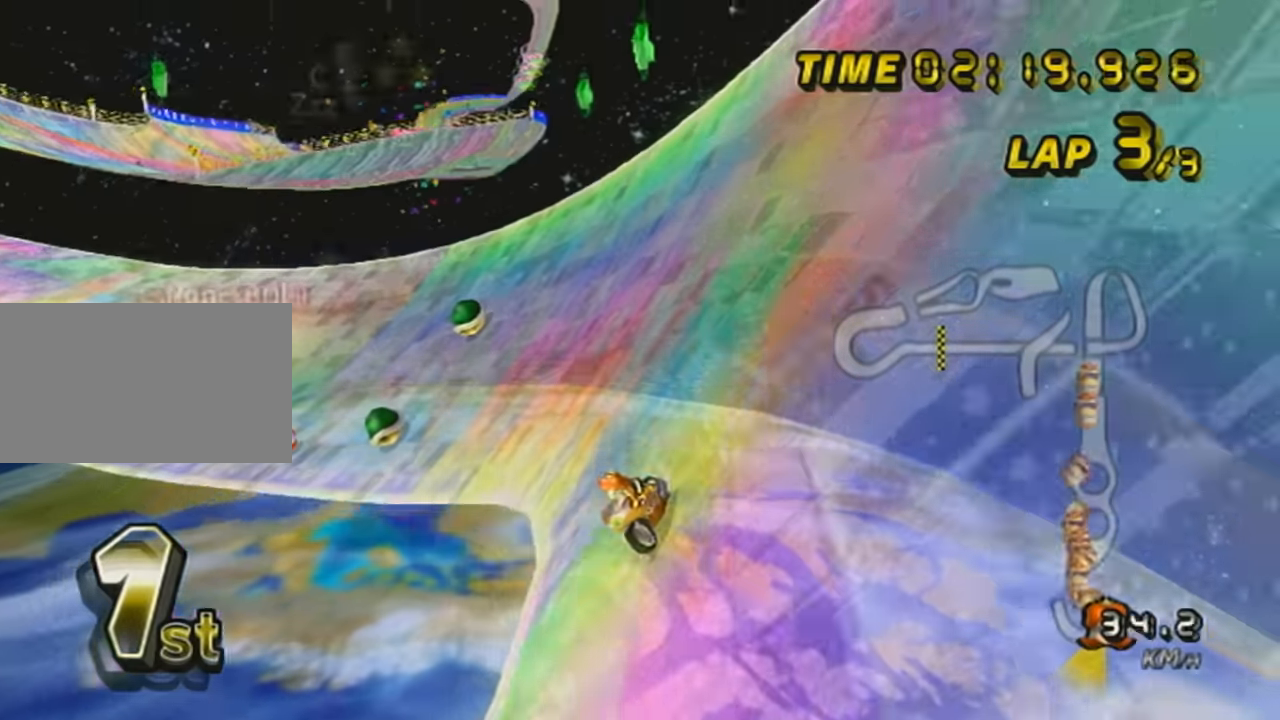
{"buttons": ["A"], "left_stick": "right", "events": [[33, "left_stick", "right"], [100, "X", "up"], [200, "left_stick", "center"], [484, "left_stick", "right"]]}
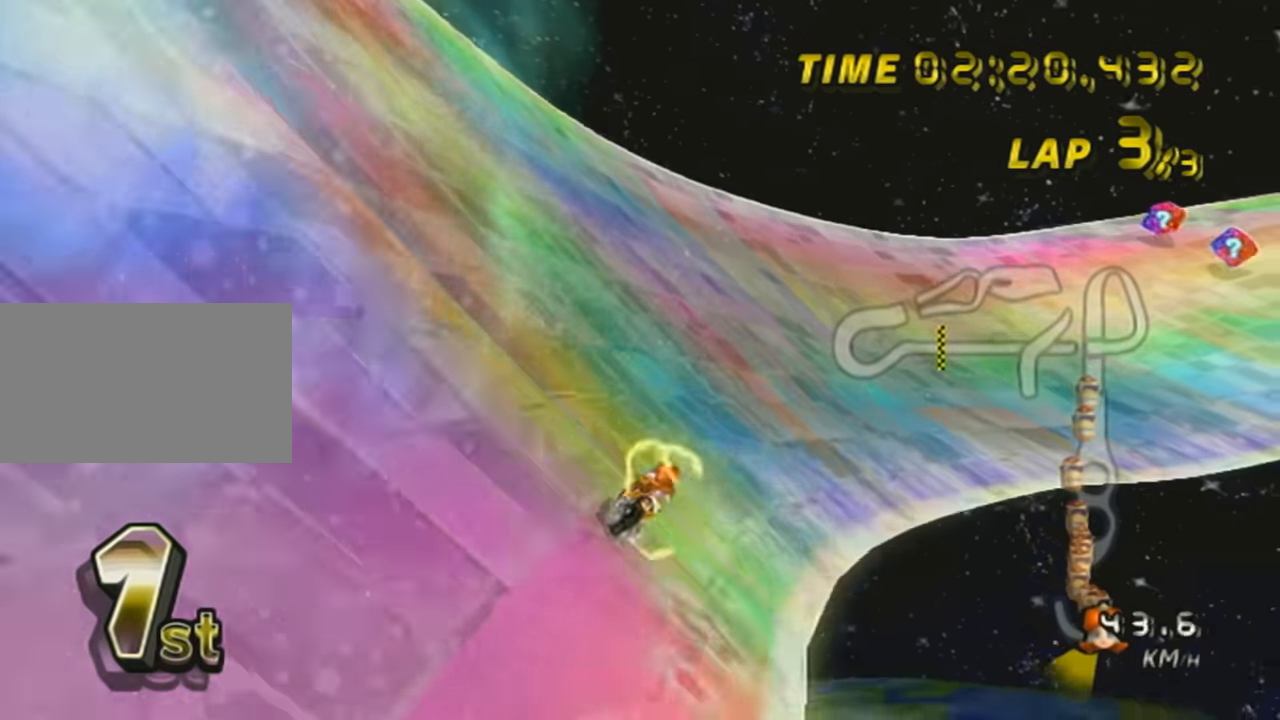
{"buttons": ["A", "DPAD_UP"], "left_stick": "center", "events": [[451, "DPAD_UP", "down"], [451, "left_stick", "center"]]}
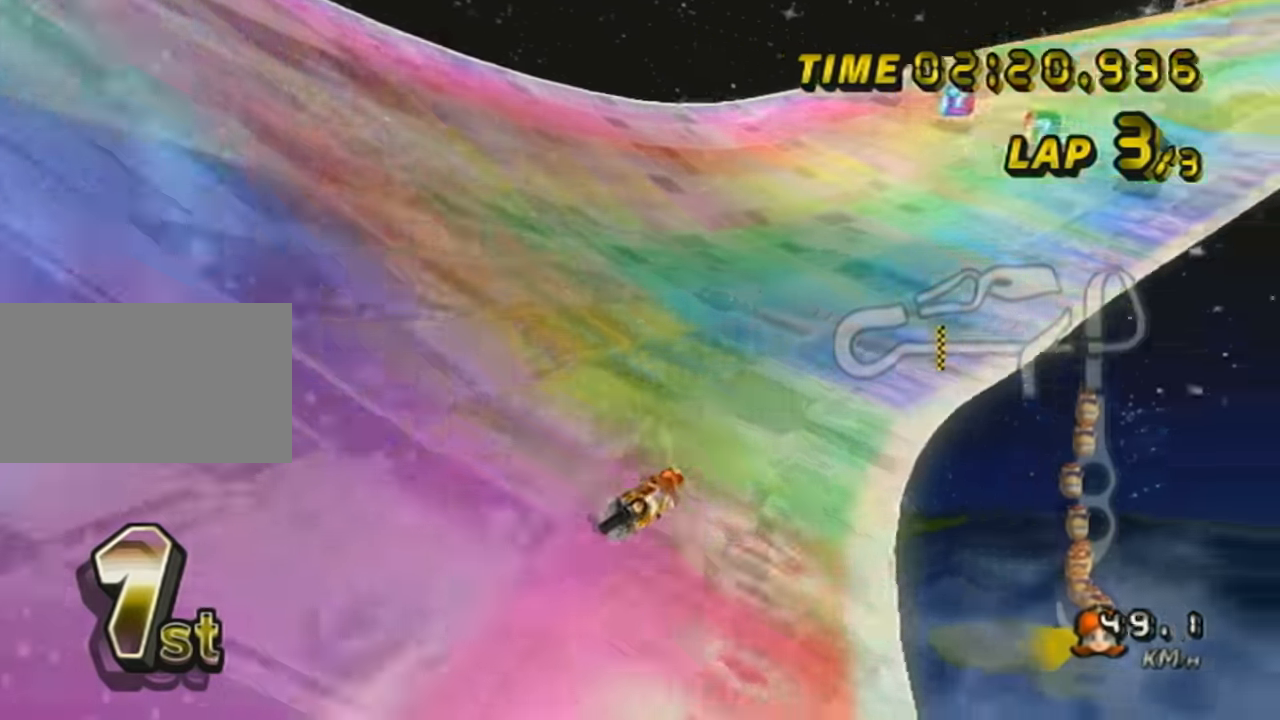
{"buttons": ["A", "DPAD_UP"], "left_stick": "center", "events": [[33, "DPAD_UP", "up"], [100, "X", "down"], [133, "DPAD_UP", "down"], [233, "DPAD_UP", "up"], [284, "X", "up"], [317, "DPAD_UP", "down"], [417, "DPAD_UP", "up"], [500, "DPAD_UP", "down"]]}
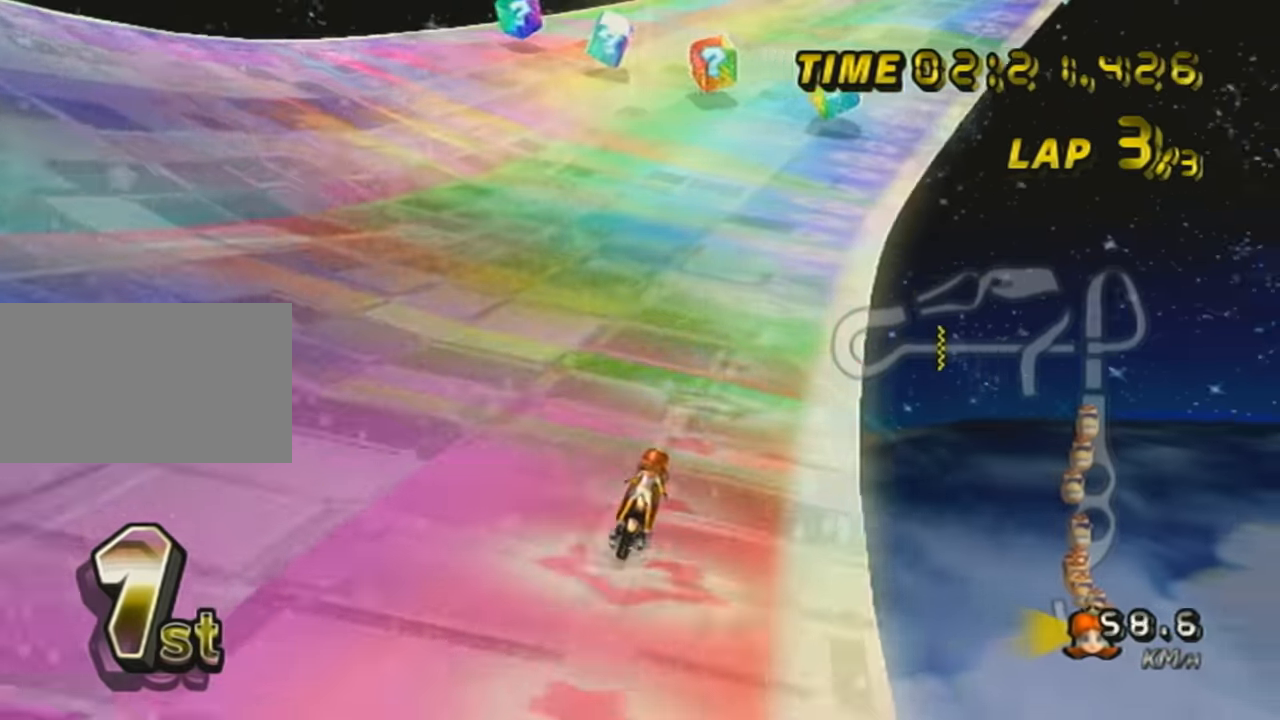
{"buttons": ["A"], "left_stick": "center", "events": [[84, "DPAD_UP", "up"]]}
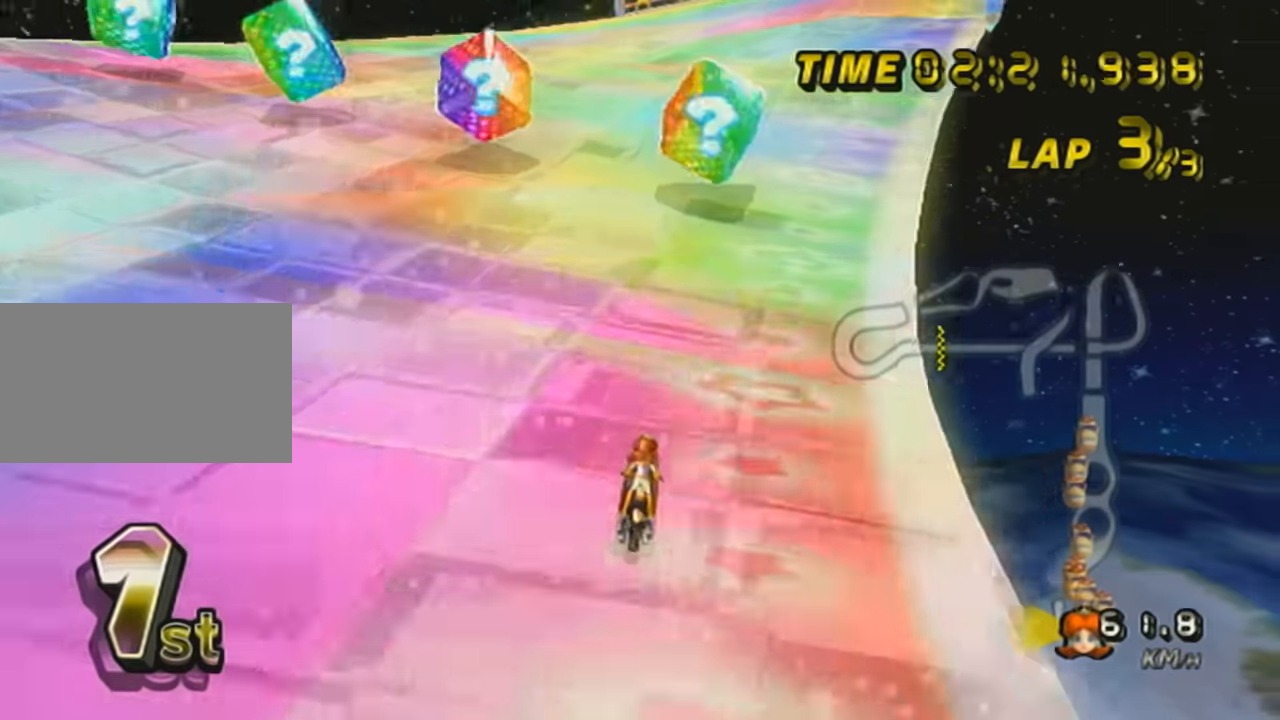
{"buttons": ["A", "R1"], "left_stick": "left", "events": [[83, "R1", "down"], [83, "left_stick", "up-right"], [167, "X", "down"], [334, "left_stick", "up-left"], [384, "X", "up"], [384, "left_stick", "left"]]}
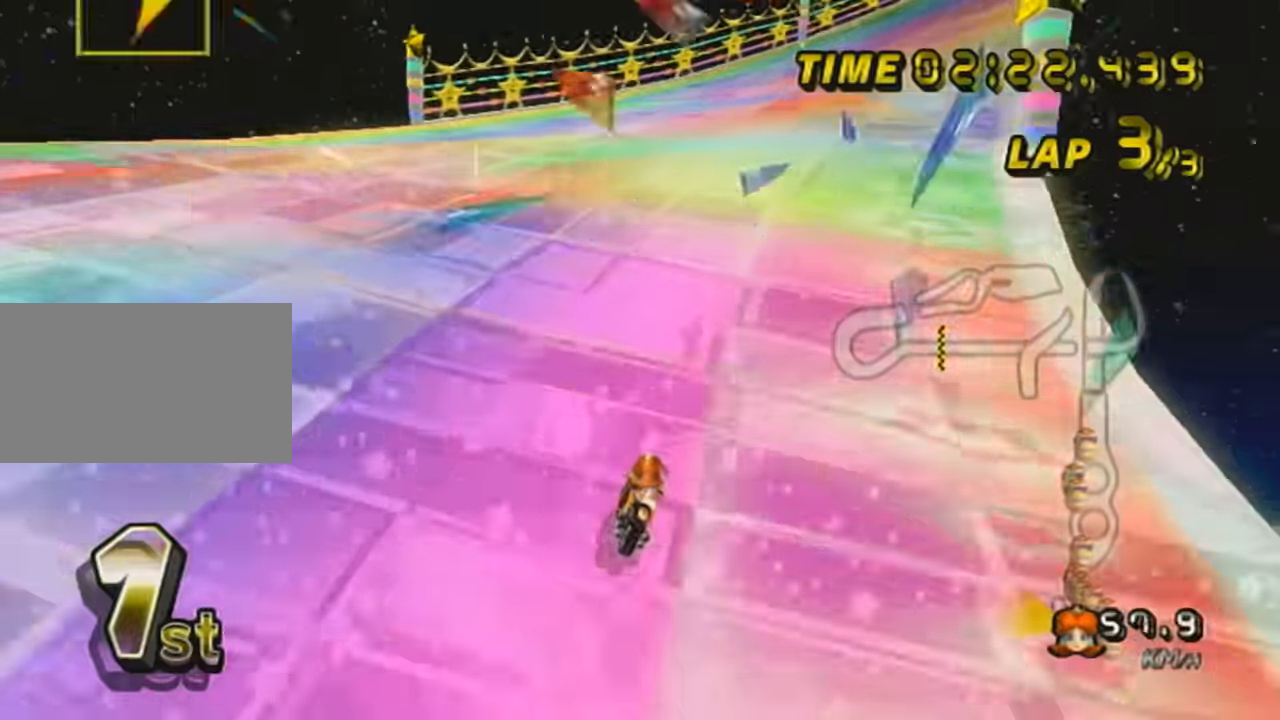
{"buttons": ["A", "R1"], "left_stick": "left", "events": [[34, "left_stick", "up-right"], [67, "X", "down"], [334, "X", "up"], [334, "left_stick", "up-left"], [384, "left_stick", "left"]]}
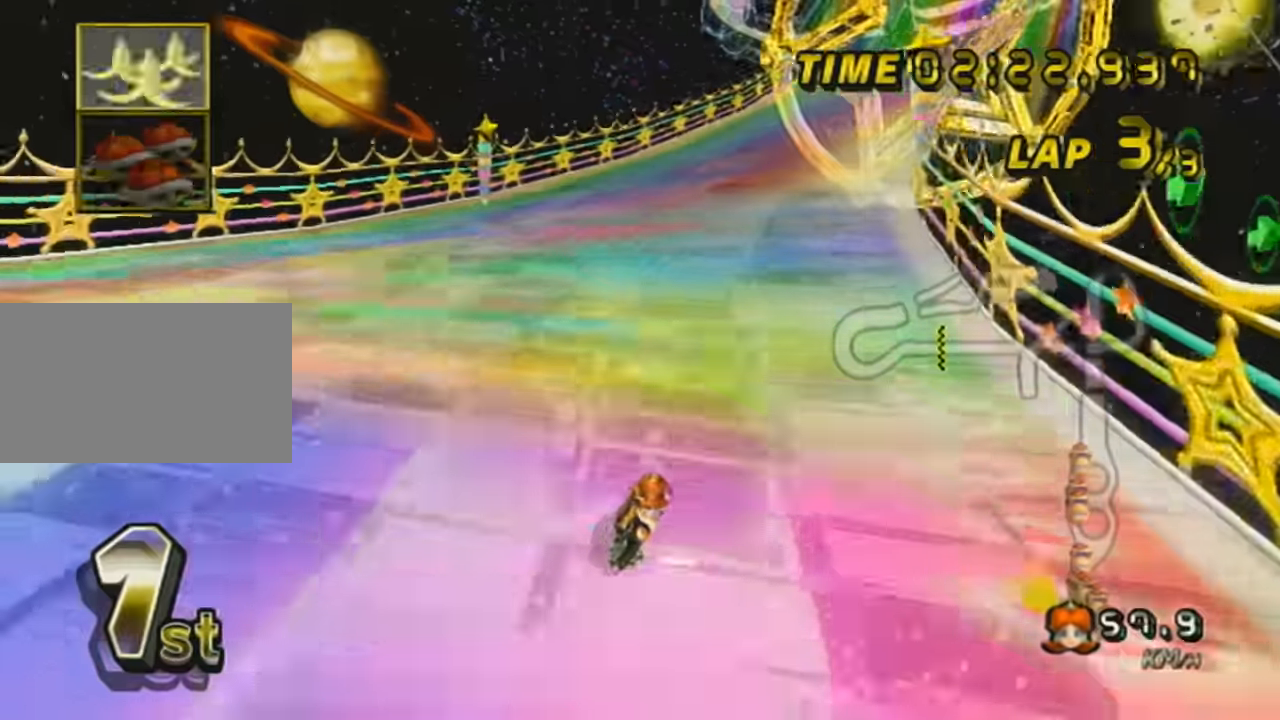
{"buttons": ["A", "R1"], "left_stick": "up-right", "events": [[33, "X", "down"], [183, "X", "up"], [233, "left_stick", "up-right"], [283, "L1", "down"], [483, "L1", "up"]]}
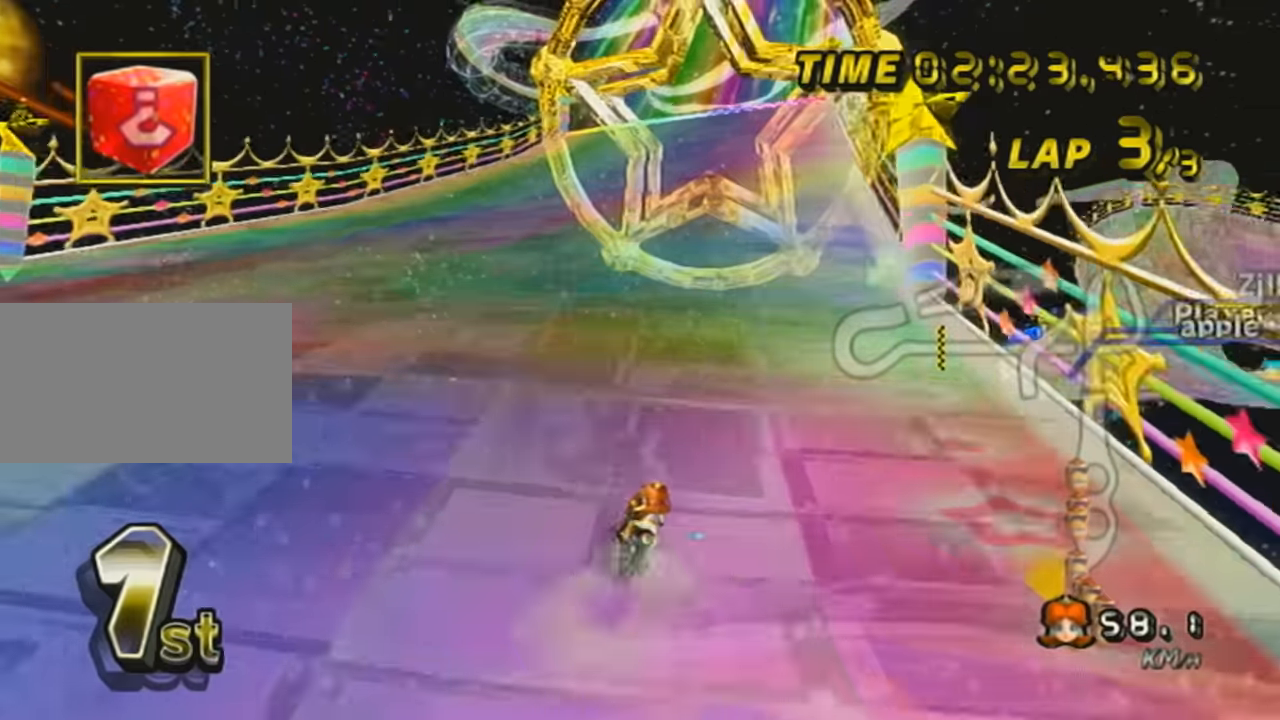
{"buttons": ["A", "X"], "left_stick": "center", "events": [[67, "left_stick", "left"], [434, "R1", "up"], [484, "X", "down"], [484, "left_stick", "center"]]}
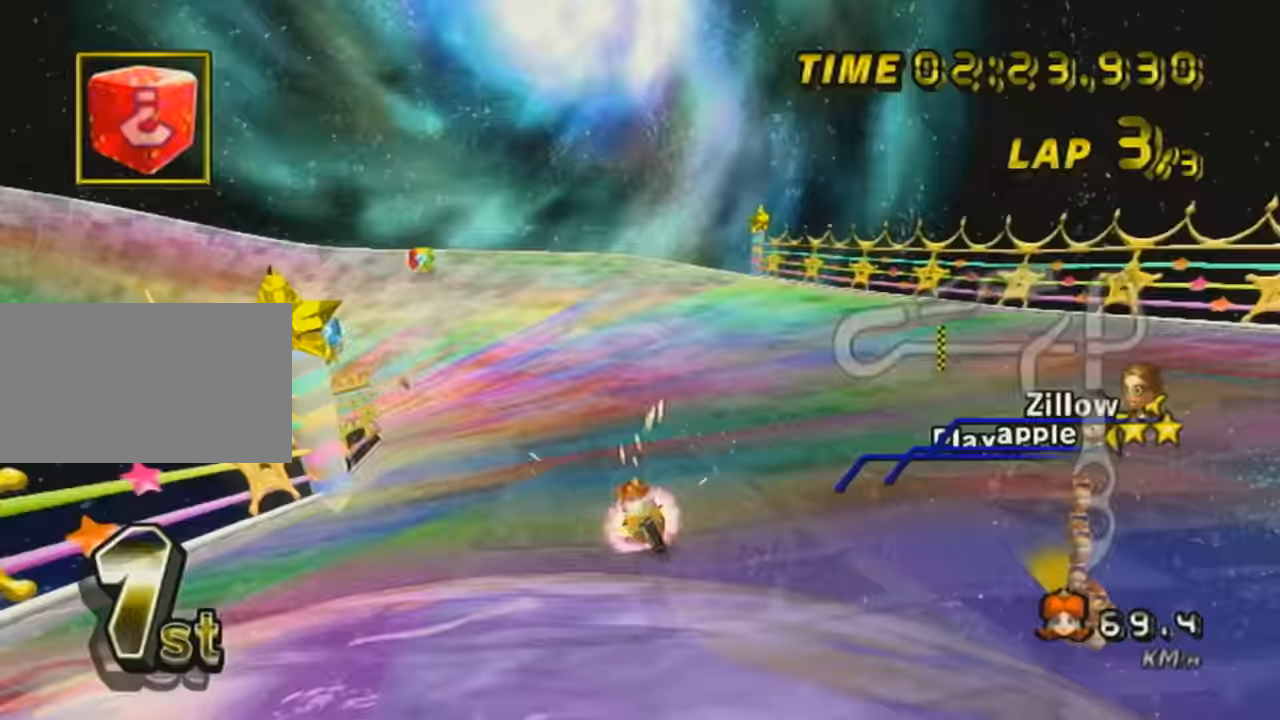
{"buttons": ["A", "X"], "left_stick": "center", "events": [[167, "DPAD_UP", "down"], [184, "X", "up"], [267, "DPAD_UP", "up"], [317, "X", "down"], [334, "DPAD_UP", "down"], [434, "DPAD_UP", "up"]]}
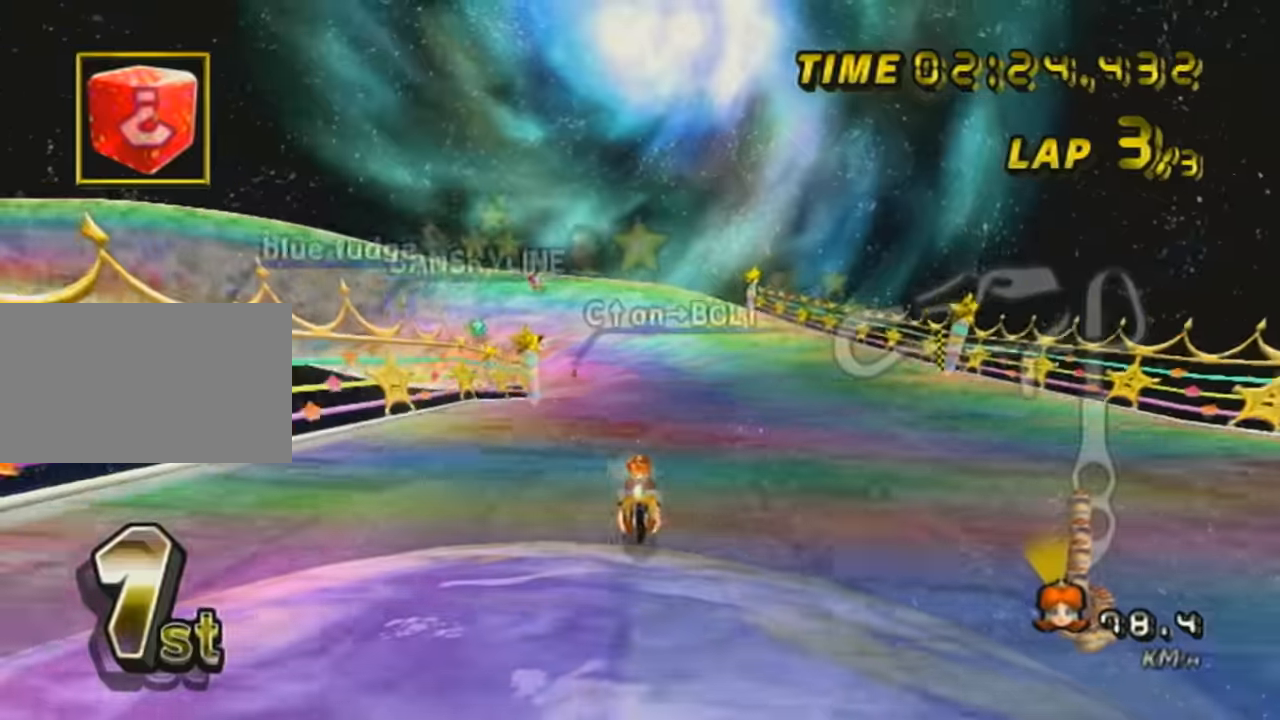
{"buttons": ["A", "X"], "left_stick": "center", "events": [[33, "DPAD_UP", "down"], [67, "X", "up"], [133, "DPAD_UP", "up"], [167, "X", "down"], [234, "DPAD_UP", "down"], [317, "DPAD_UP", "up"], [384, "DPAD_UP", "down"], [500, "DPAD_UP", "up"]]}
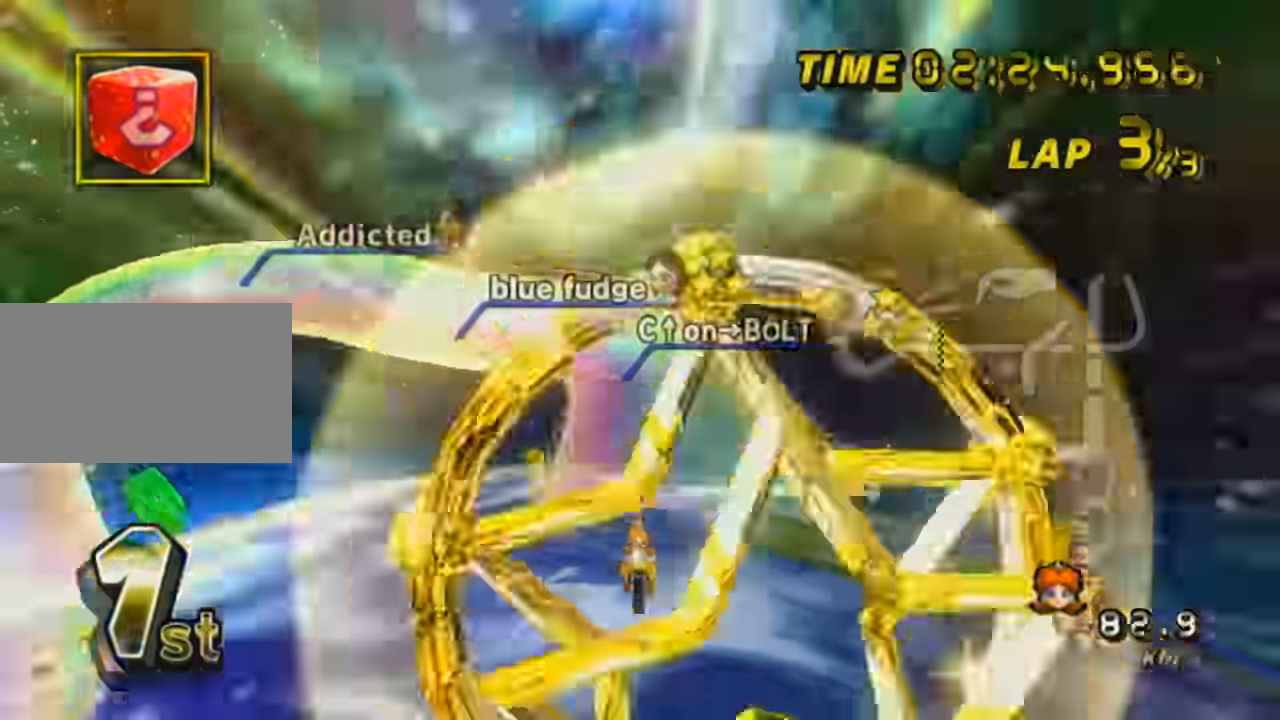
{"buttons": ["A", "X"], "left_stick": "up", "events": [[50, "DPAD_UP", "down"], [184, "DPAD_UP", "up"], [234, "DPAD_UP", "down"], [234, "X", "up"], [301, "X", "down"], [384, "DPAD_UP", "up"], [484, "left_stick", "up"]]}
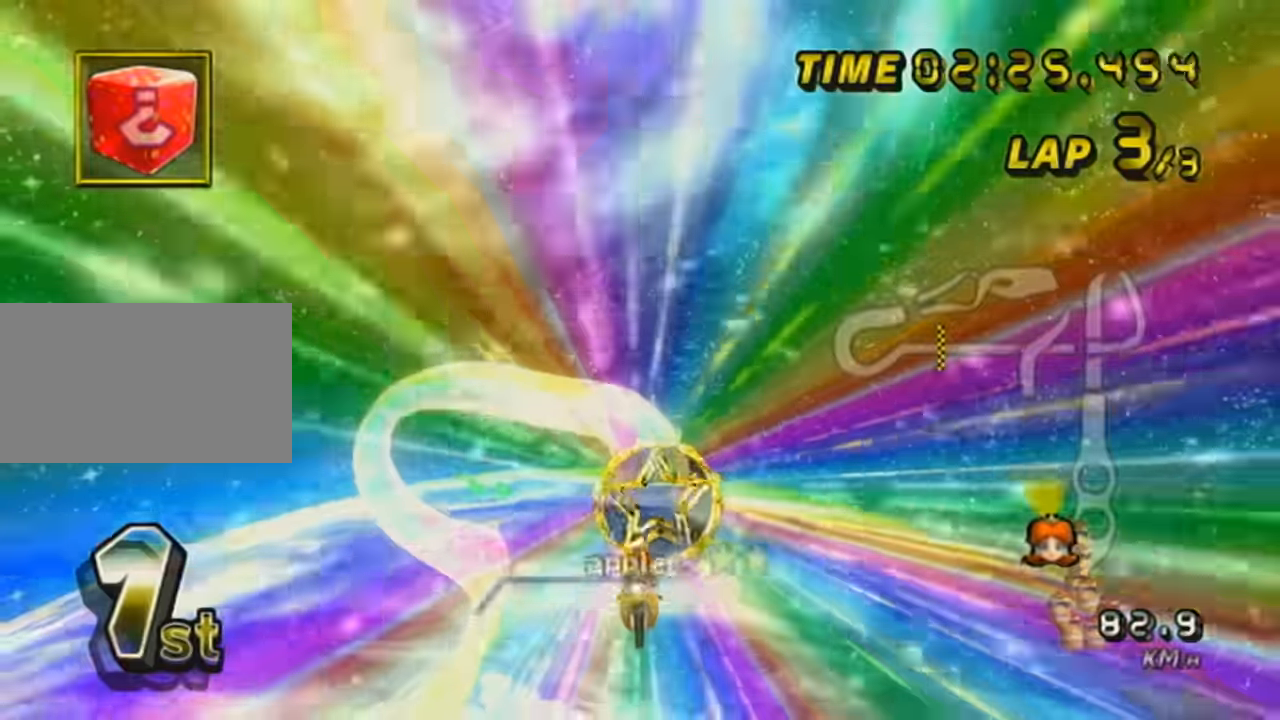
{"buttons": ["A"], "left_stick": "up", "events": [[50, "X", "up"]]}
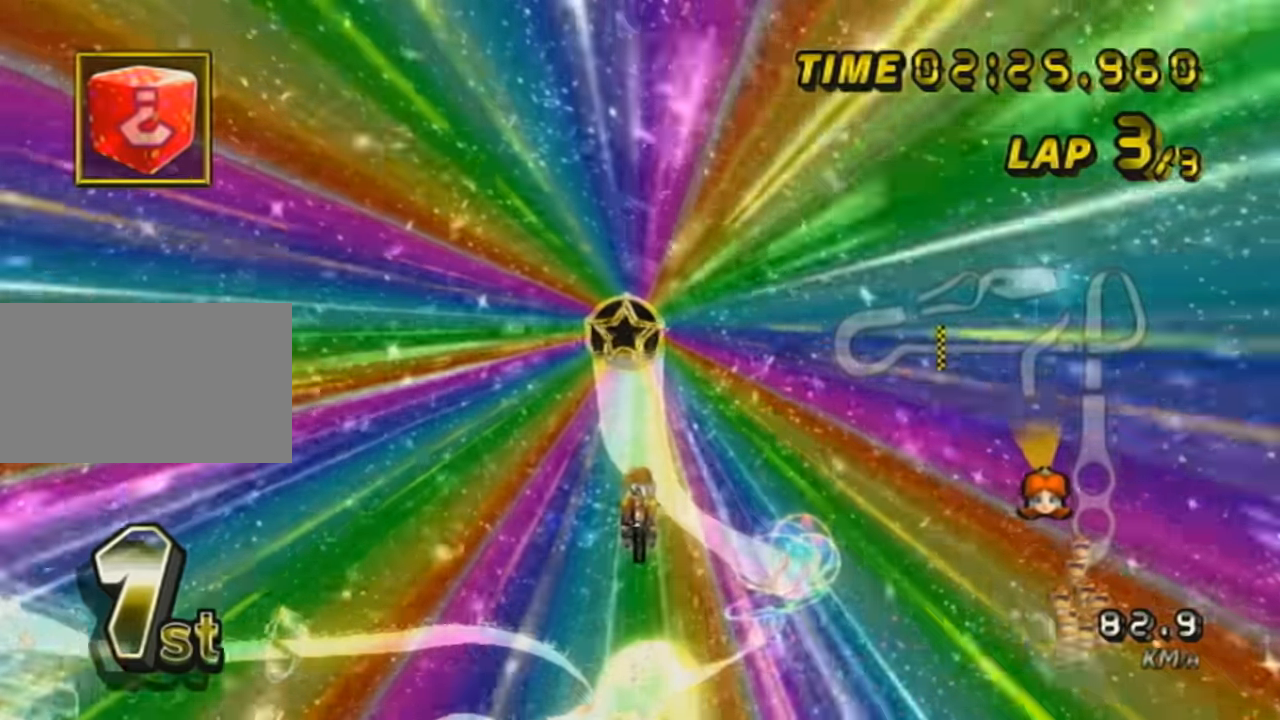
{"buttons": ["A"], "left_stick": "up", "events": []}
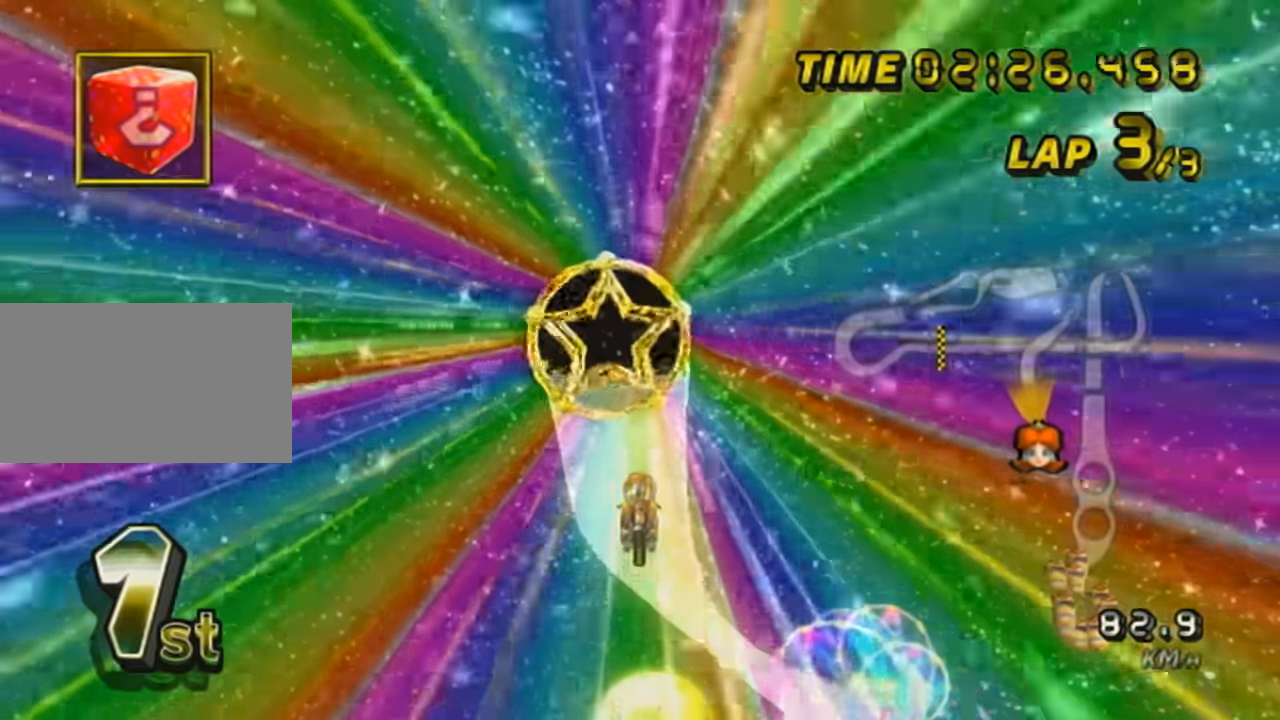
{"buttons": ["A"], "left_stick": "up", "events": []}
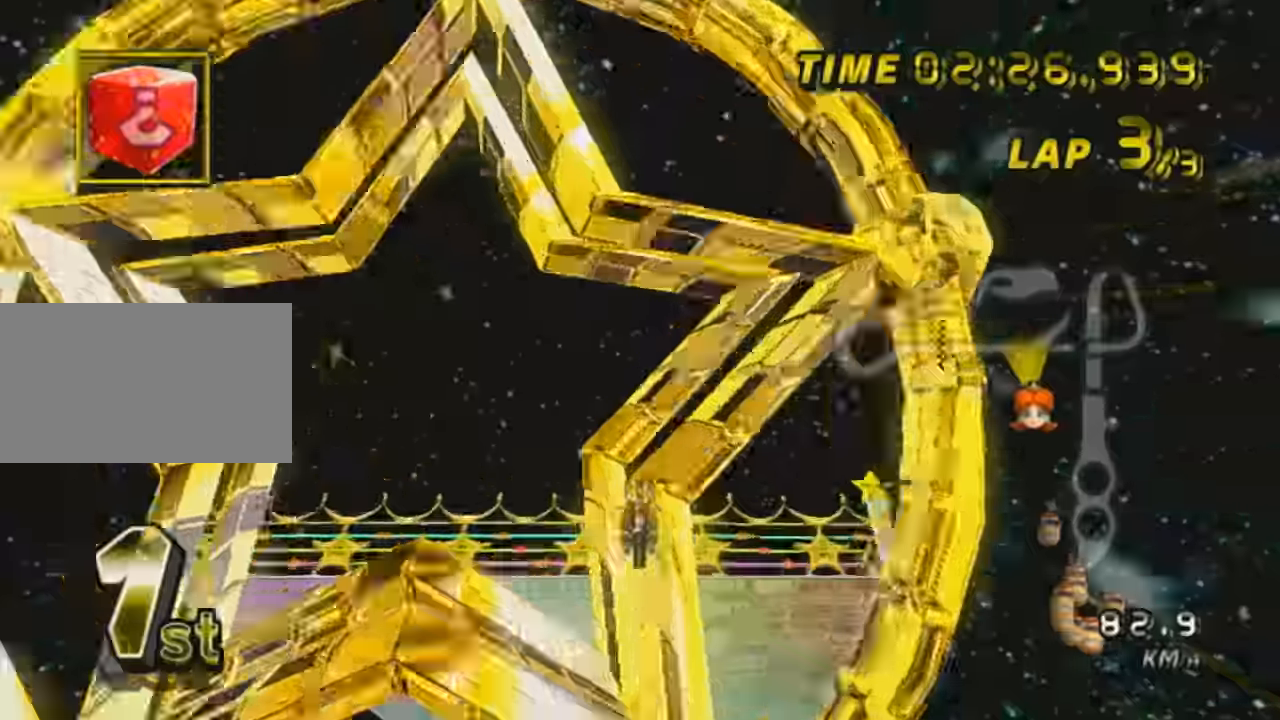
{"buttons": ["A"], "left_stick": "up", "events": []}
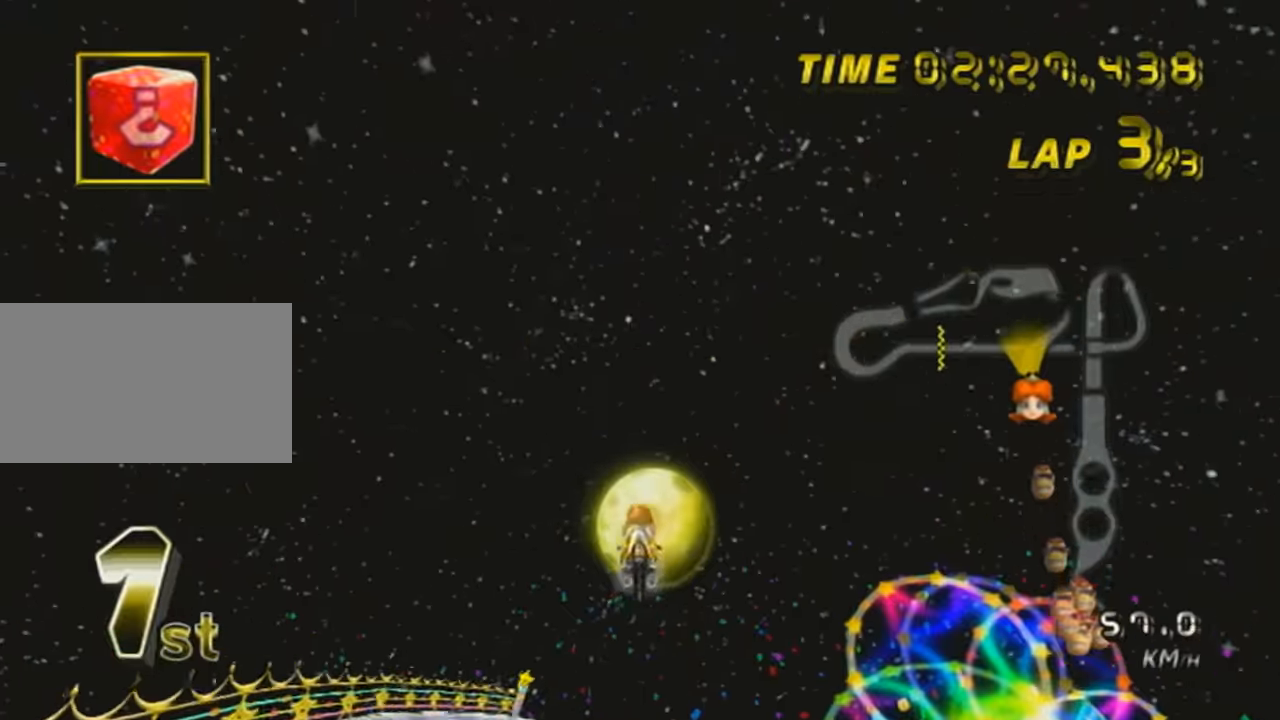
{"buttons": ["A"], "left_stick": "down", "events": [[50, "left_stick", "down"]]}
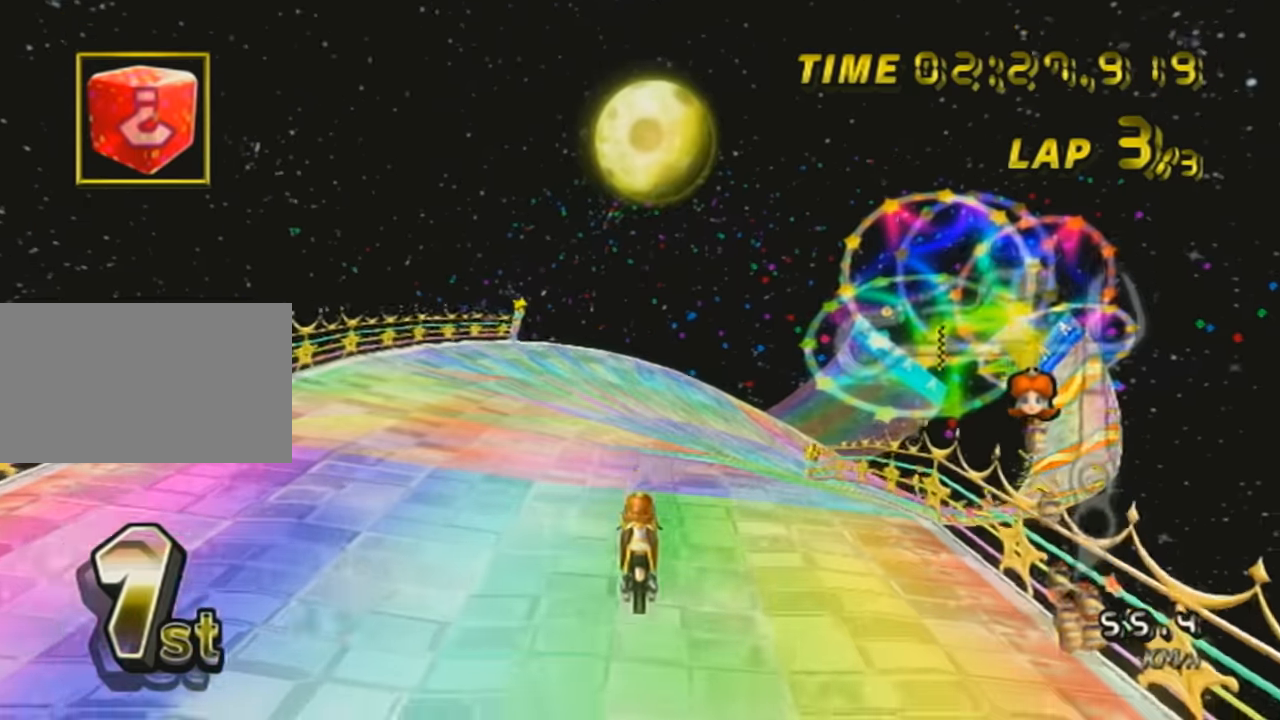
{"buttons": ["A", "R1"], "left_stick": "left", "events": [[100, "left_stick", "right"], [150, "R1", "down"], [150, "left_stick", "up-right"], [501, "left_stick", "left"]]}
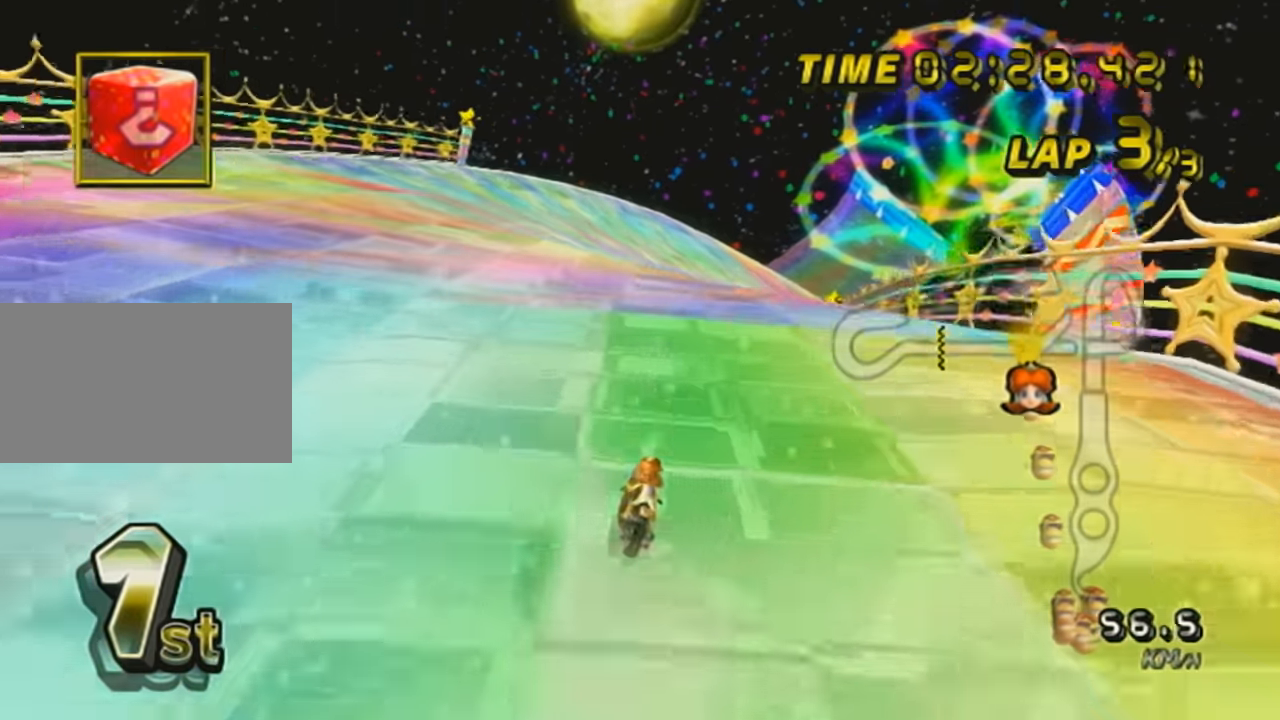
{"buttons": ["A", "R1"], "left_stick": "left", "events": [[200, "X", "down"], [450, "X", "up"]]}